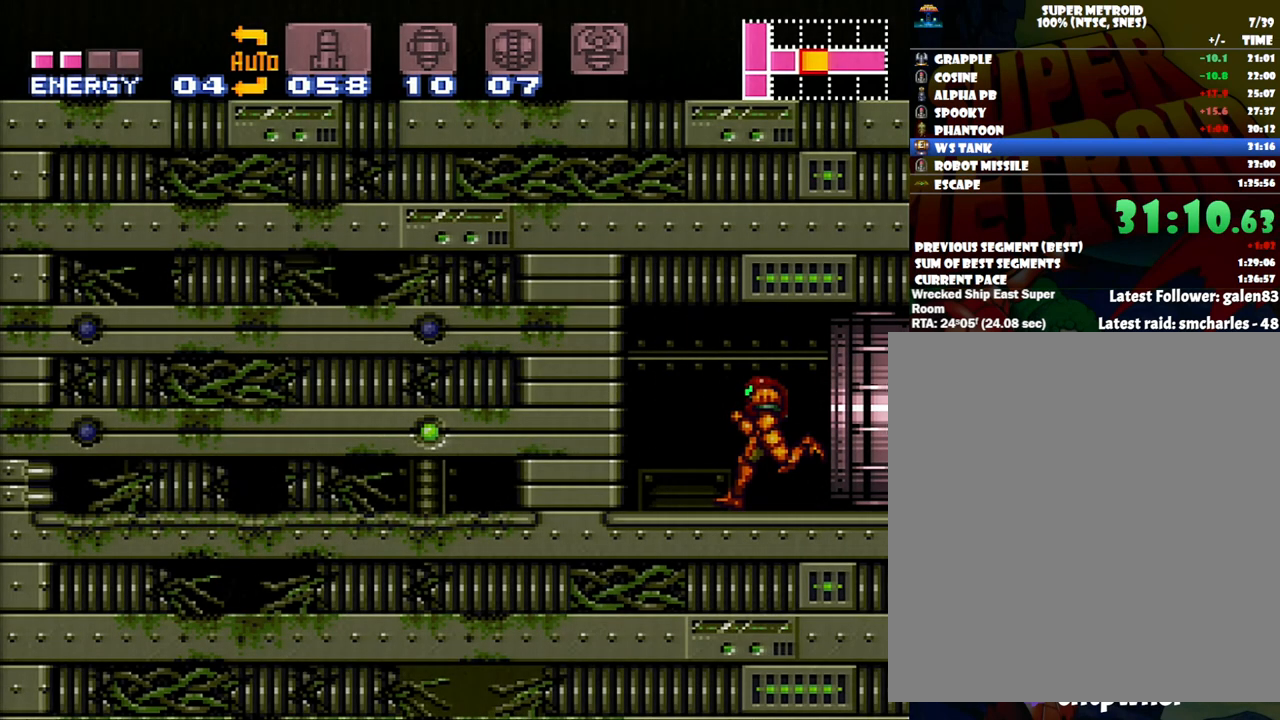
Gameplay with a controller (Nintendo layout); each line is a JSON object with the inputs held at the frame after it. "events" lists button and stick changes between this image and that frame as [ms after this image, input, new state], when the widget could be followed in between. Not read: L3 R3.
{"buttons": ["X", "DPAD_RIGHT"], "events": [[117, "X", "down"], [200, "X", "up"], [283, "X", "down"], [333, "X", "up"], [383, "X", "down"]]}
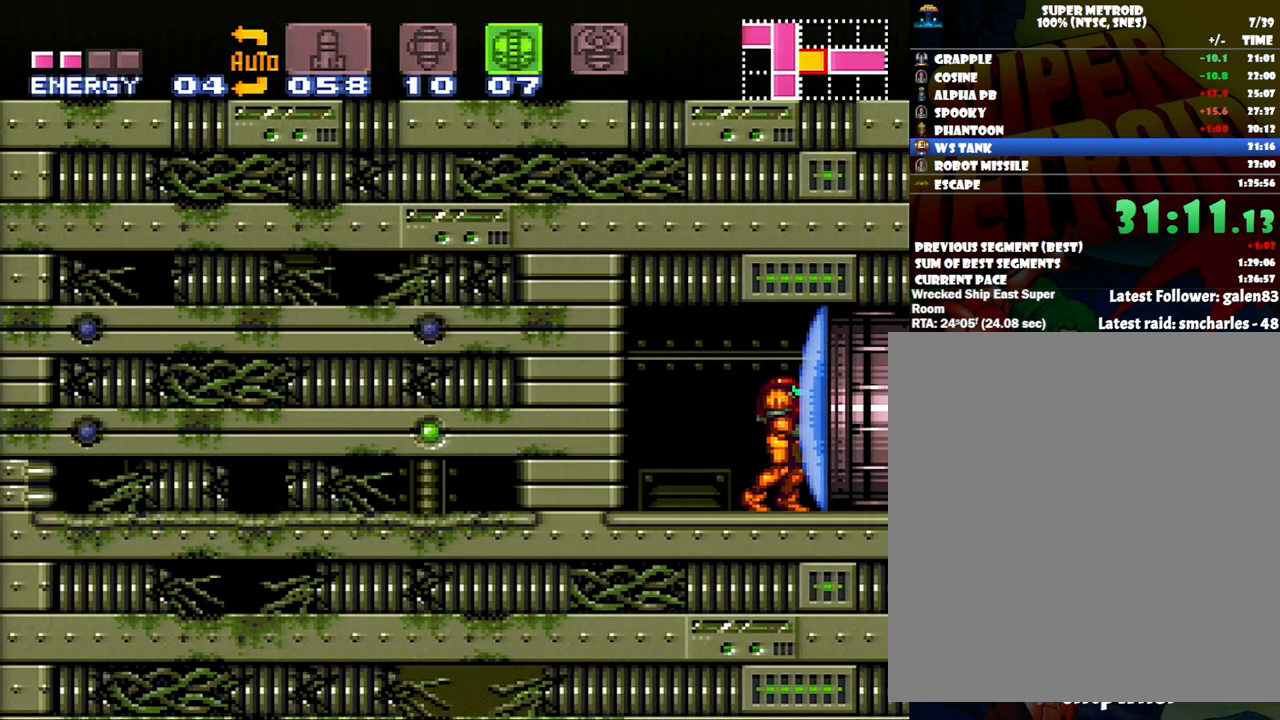
{"buttons": [], "events": [[50, "DPAD_RIGHT", "up"], [50, "X", "up"], [117, "DPAD_DOWN", "down"], [217, "DPAD_DOWN", "up"], [267, "DPAD_DOWN", "down"], [400, "DPAD_DOWN", "up"], [400, "Y", "down"], [483, "Y", "up"]]}
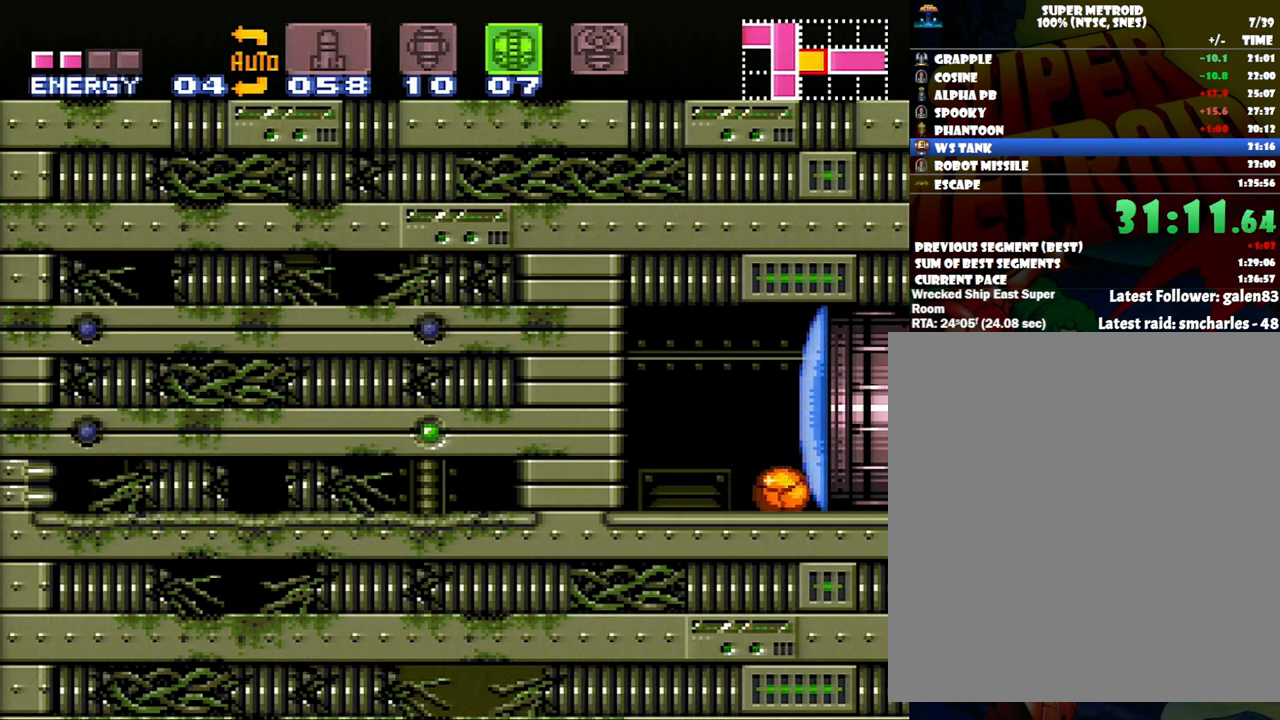
{"buttons": [], "events": [[50, "DPAD_UP", "down"], [150, "DPAD_UP", "up"], [233, "DPAD_LEFT", "down"], [417, "DPAD_LEFT", "up"]]}
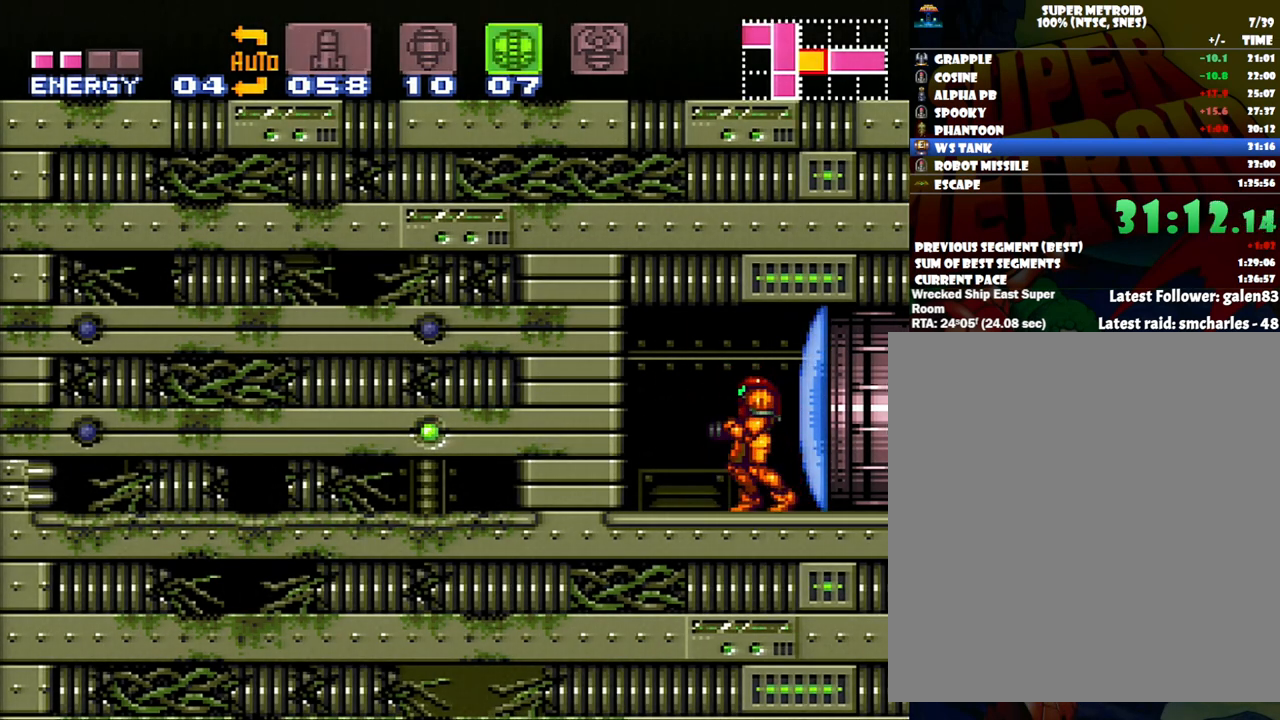
{"buttons": ["DPAD_DOWN"], "events": [[83, "DPAD_RIGHT", "down"], [250, "DPAD_RIGHT", "up"], [333, "DPAD_DOWN", "down"], [433, "DPAD_DOWN", "up"], [483, "DPAD_DOWN", "down"]]}
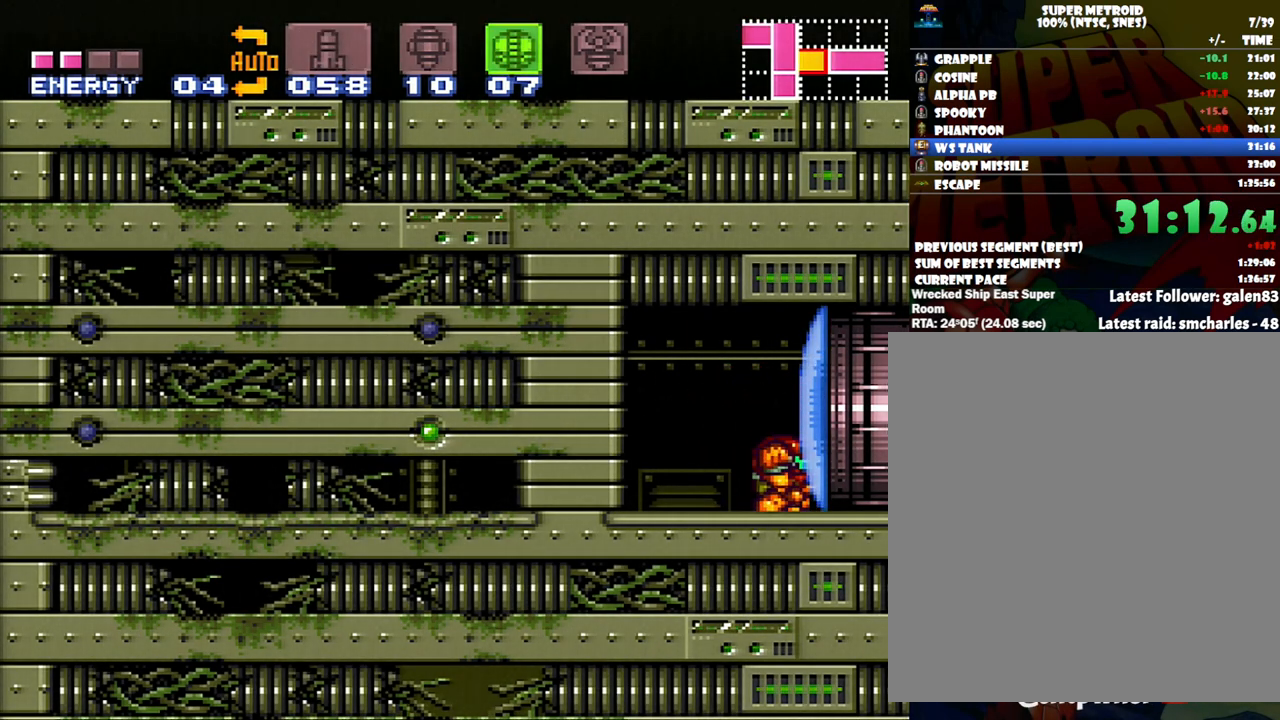
{"buttons": [], "events": [[117, "DPAD_DOWN", "up"], [167, "Y", "down"], [267, "Y", "up"], [300, "DPAD_LEFT", "down"], [483, "DPAD_LEFT", "up"]]}
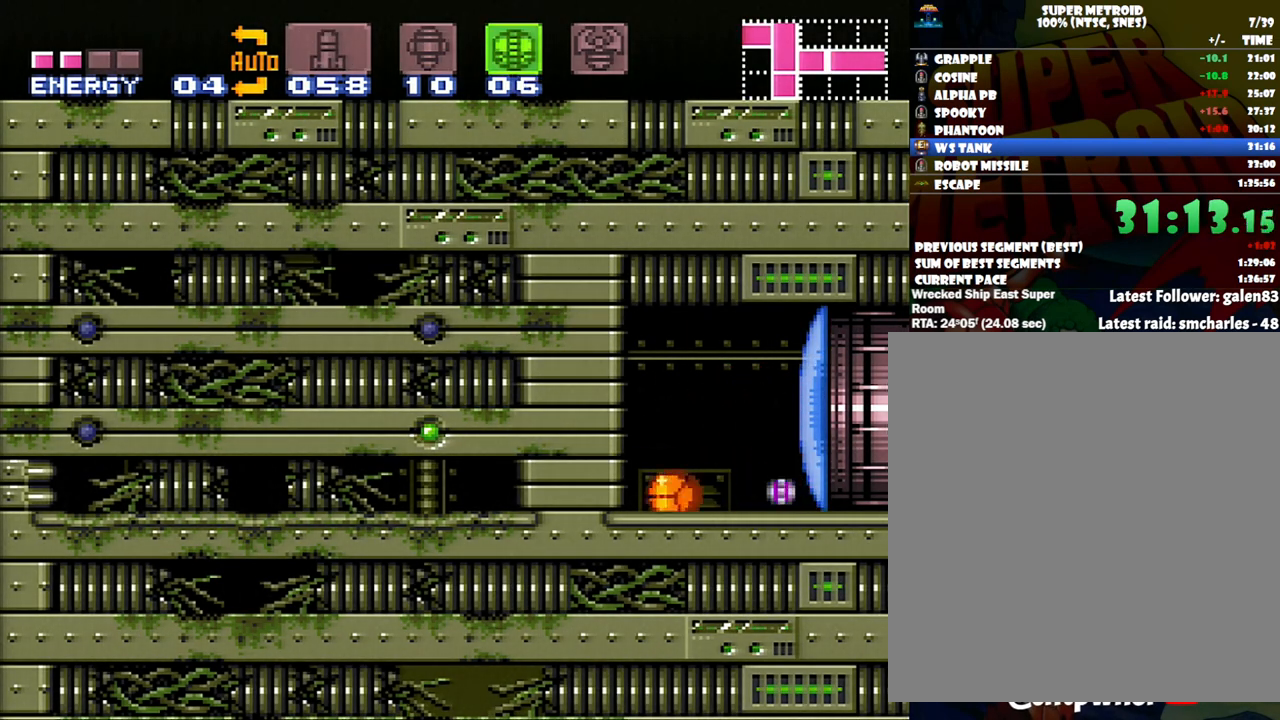
{"buttons": [], "events": [[50, "DPAD_UP", "down"], [183, "DPAD_UP", "up"]]}
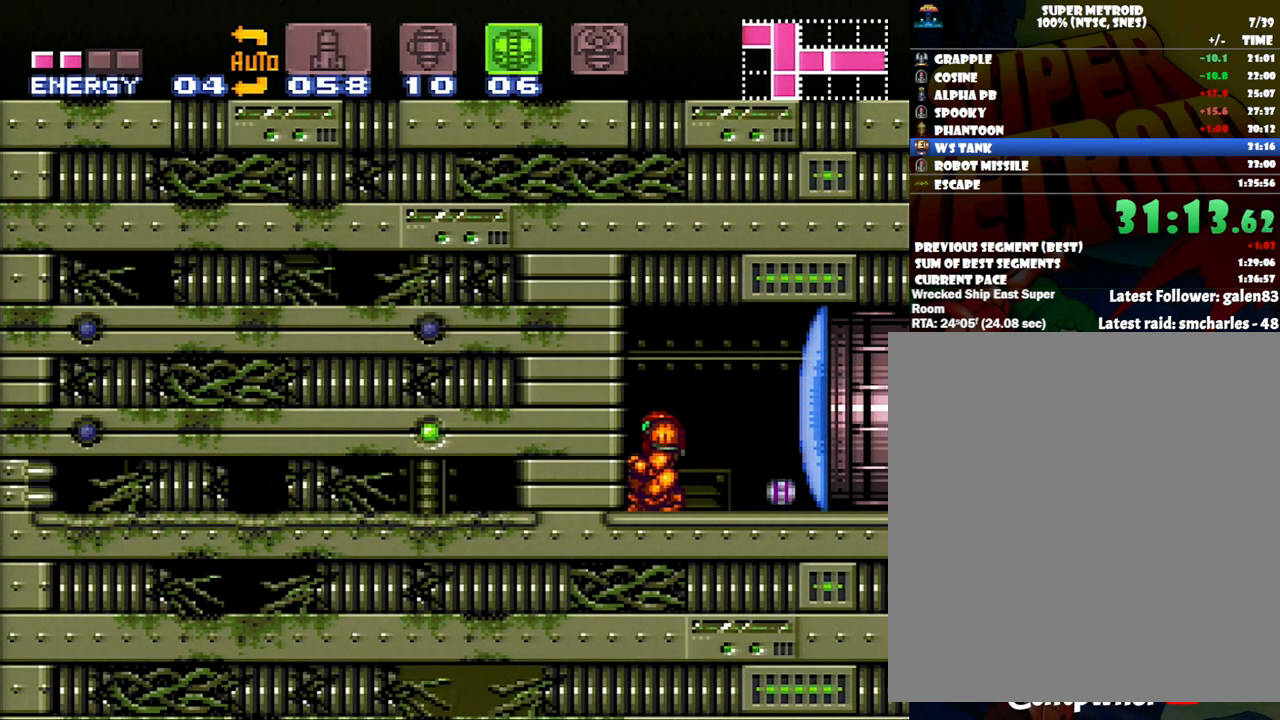
{"buttons": [], "events": [[50, "DPAD_DOWN", "down"], [150, "DPAD_DOWN", "up"]]}
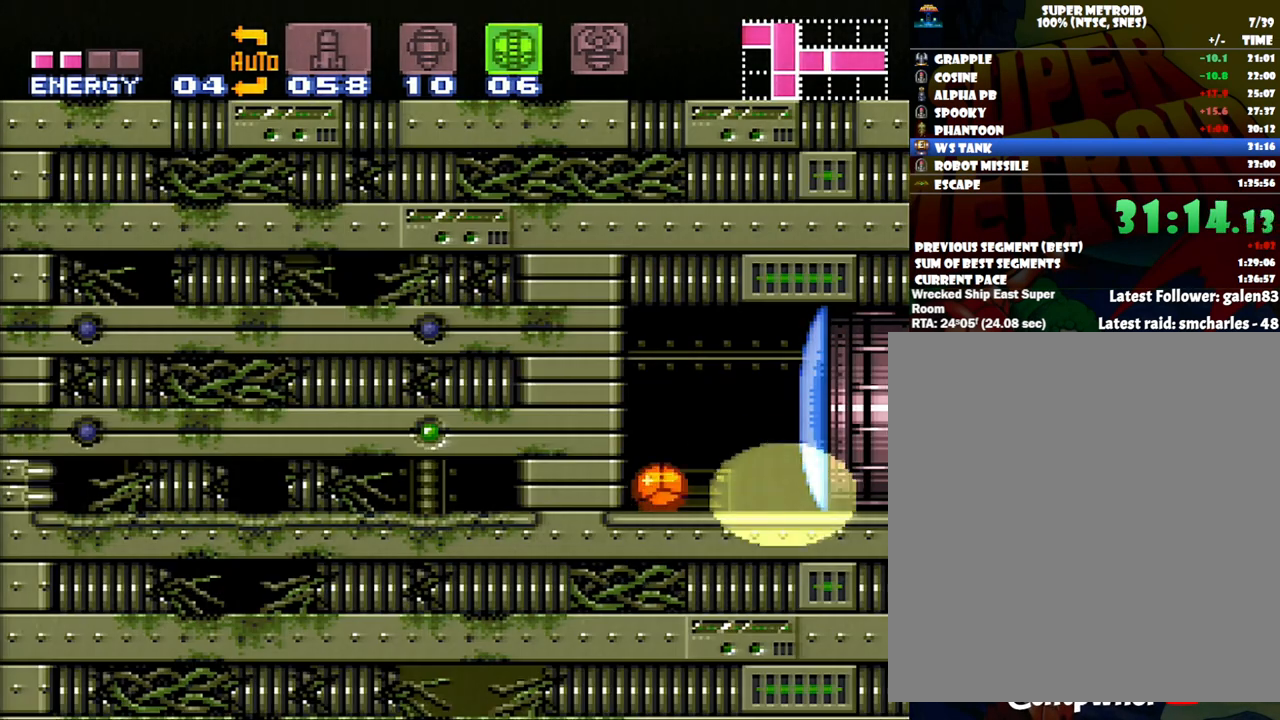
{"buttons": ["A", "DPAD_LEFT"], "events": [[233, "A", "down"], [233, "DPAD_LEFT", "down"]]}
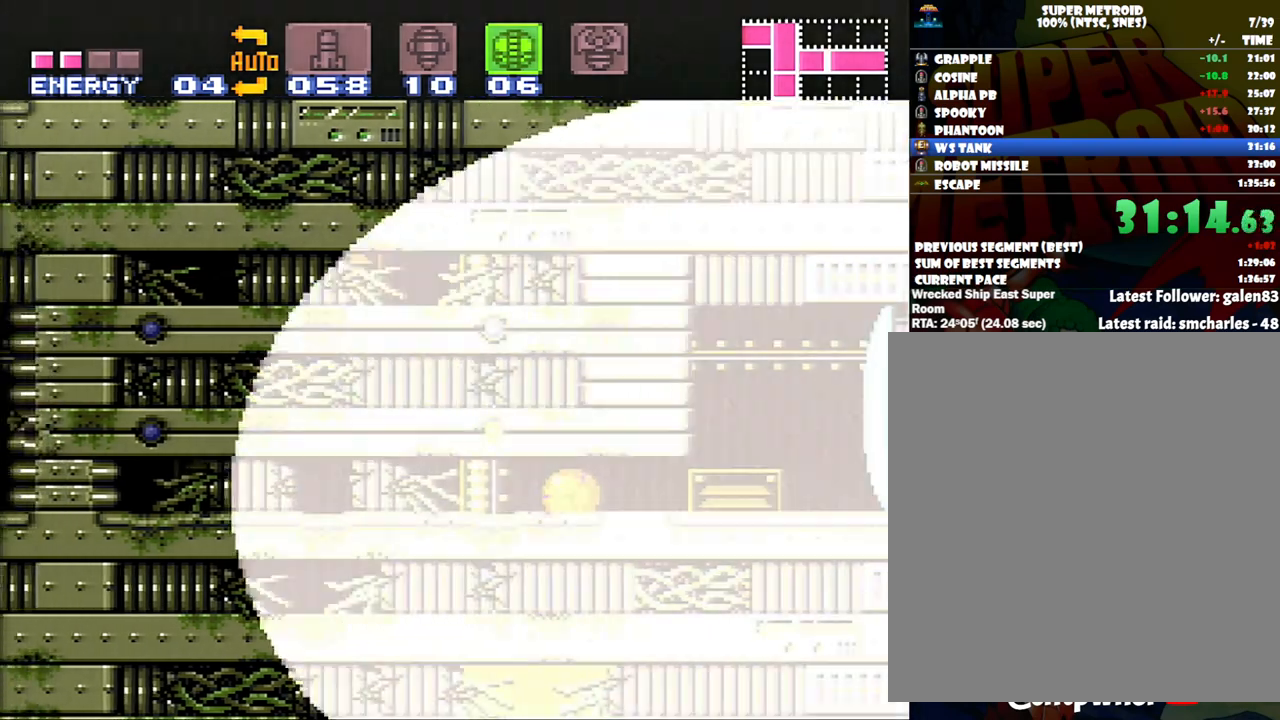
{"buttons": ["A", "DPAD_LEFT"], "events": []}
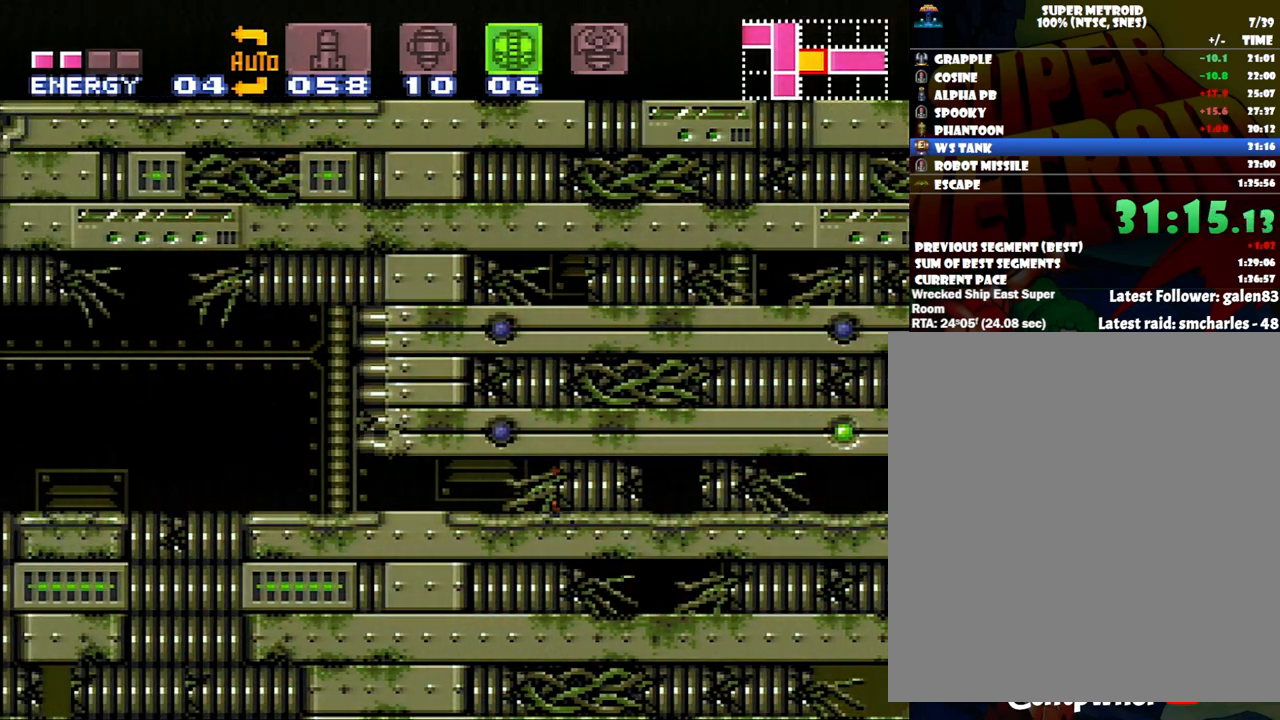
{"buttons": ["DPAD_UP"], "events": [[333, "DPAD_LEFT", "up"], [383, "A", "up"], [383, "DPAD_UP", "down"]]}
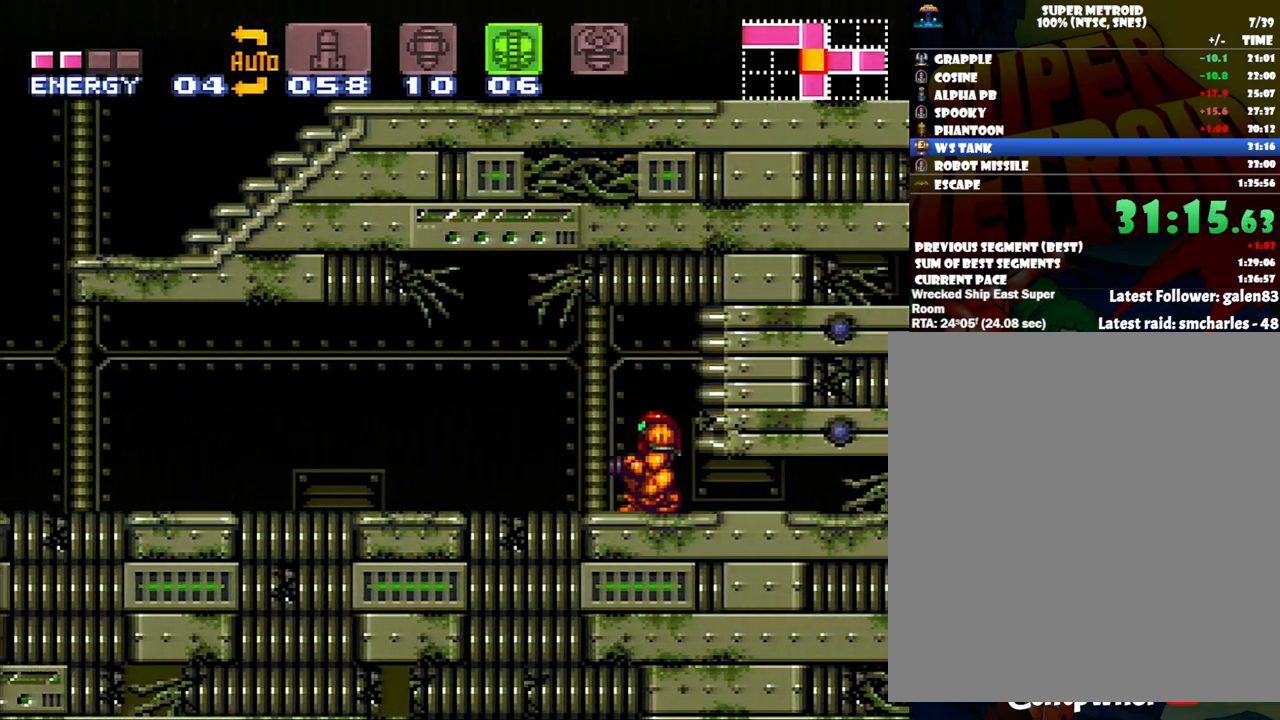
{"buttons": [], "events": [[50, "DPAD_UP", "up"], [150, "B", "down"], [233, "B", "up"], [367, "Y", "down"], [433, "Y", "up"]]}
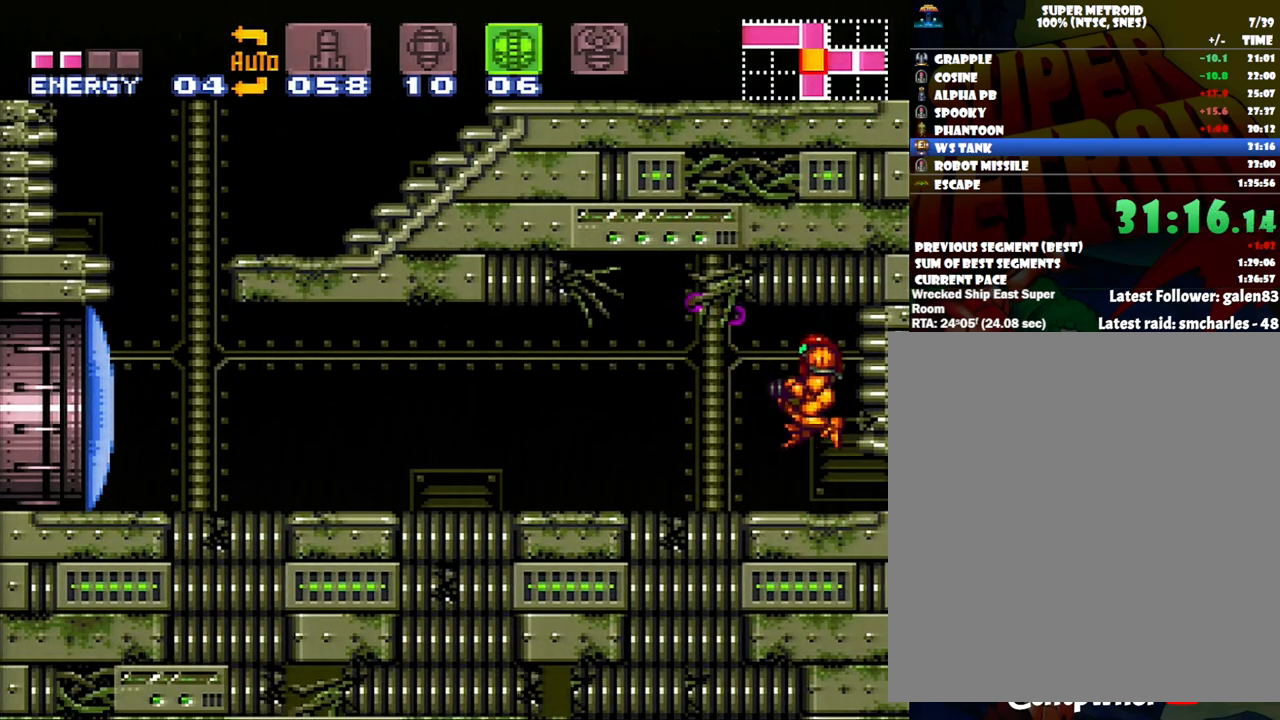
{"buttons": ["A", "DPAD_LEFT"], "events": [[17, "DPAD_LEFT", "down"], [83, "A", "down"]]}
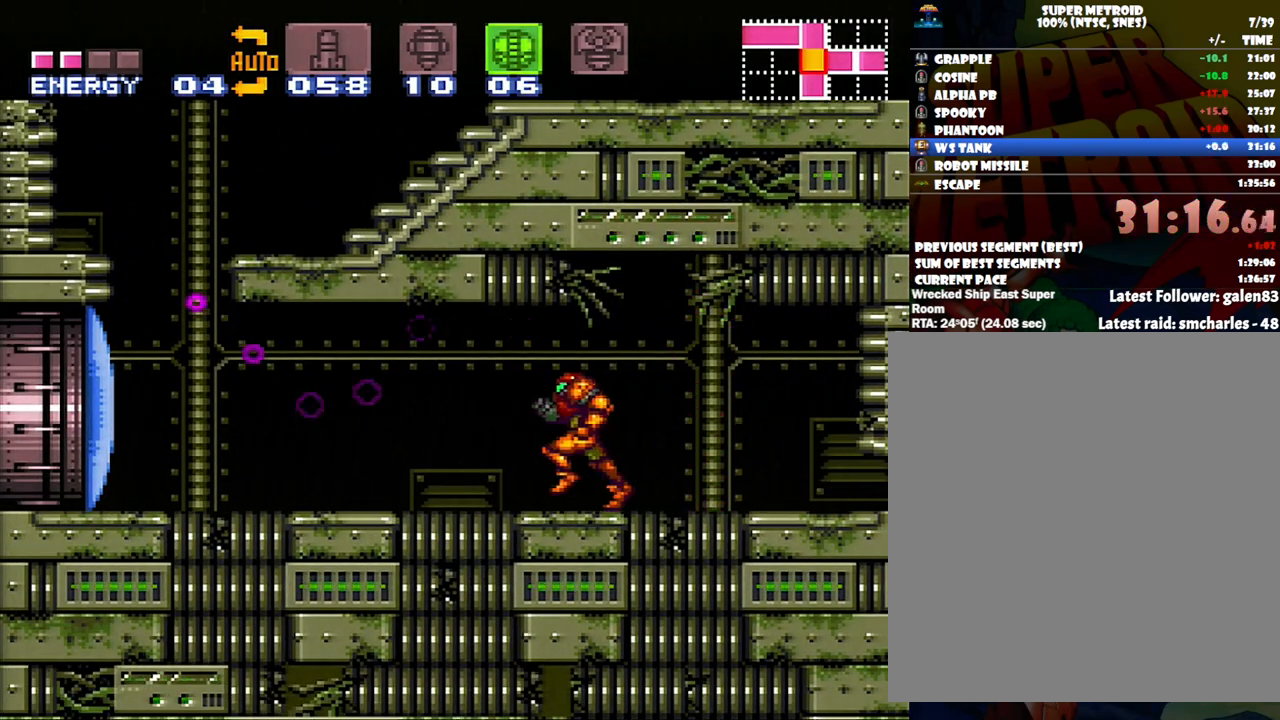
{"buttons": ["A", "DPAD_LEFT"], "events": []}
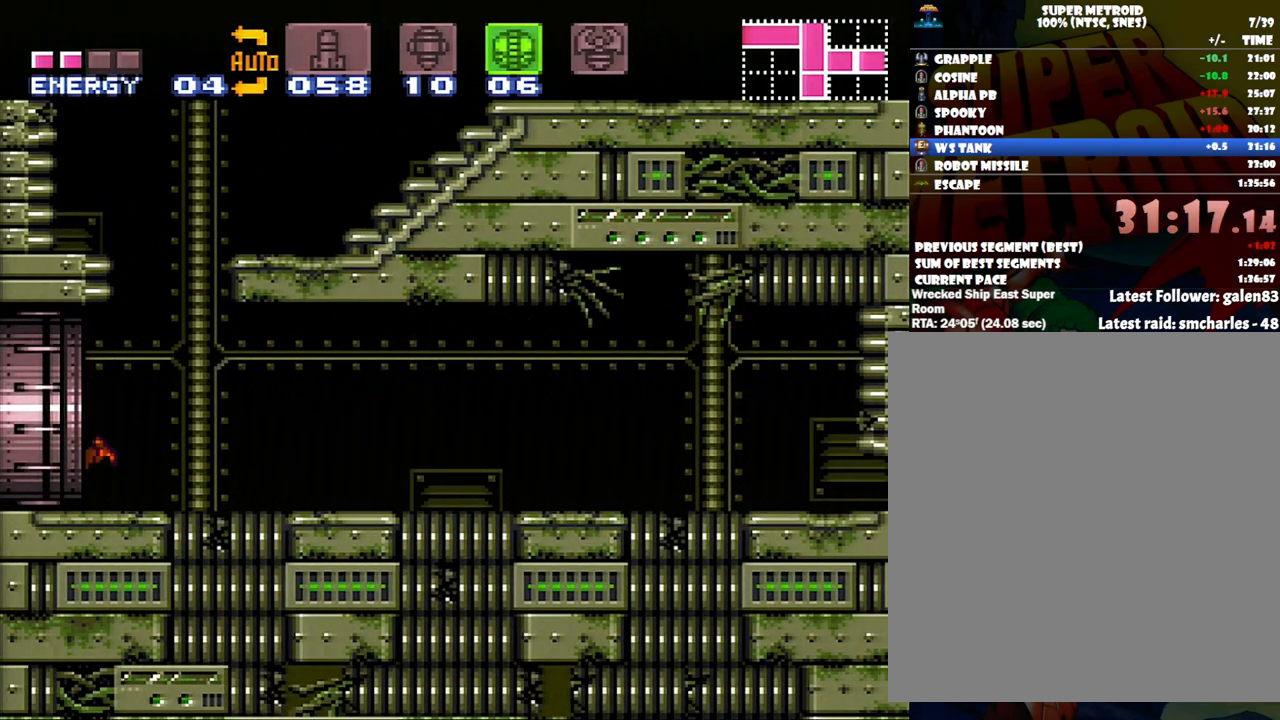
{"buttons": ["DPAD_LEFT"], "events": [[17, "A", "up"], [17, "B", "down"], [167, "A", "down"], [167, "B", "up"], [417, "A", "up"]]}
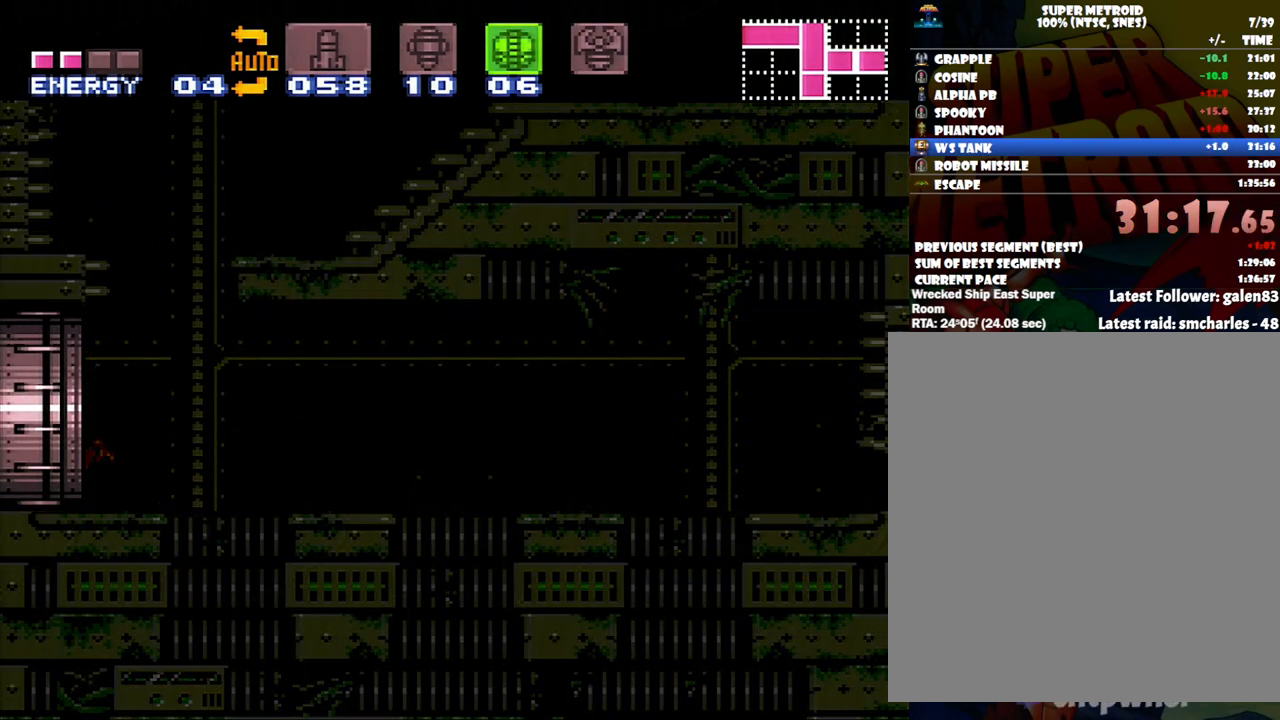
{"buttons": ["DPAD_LEFT"], "events": []}
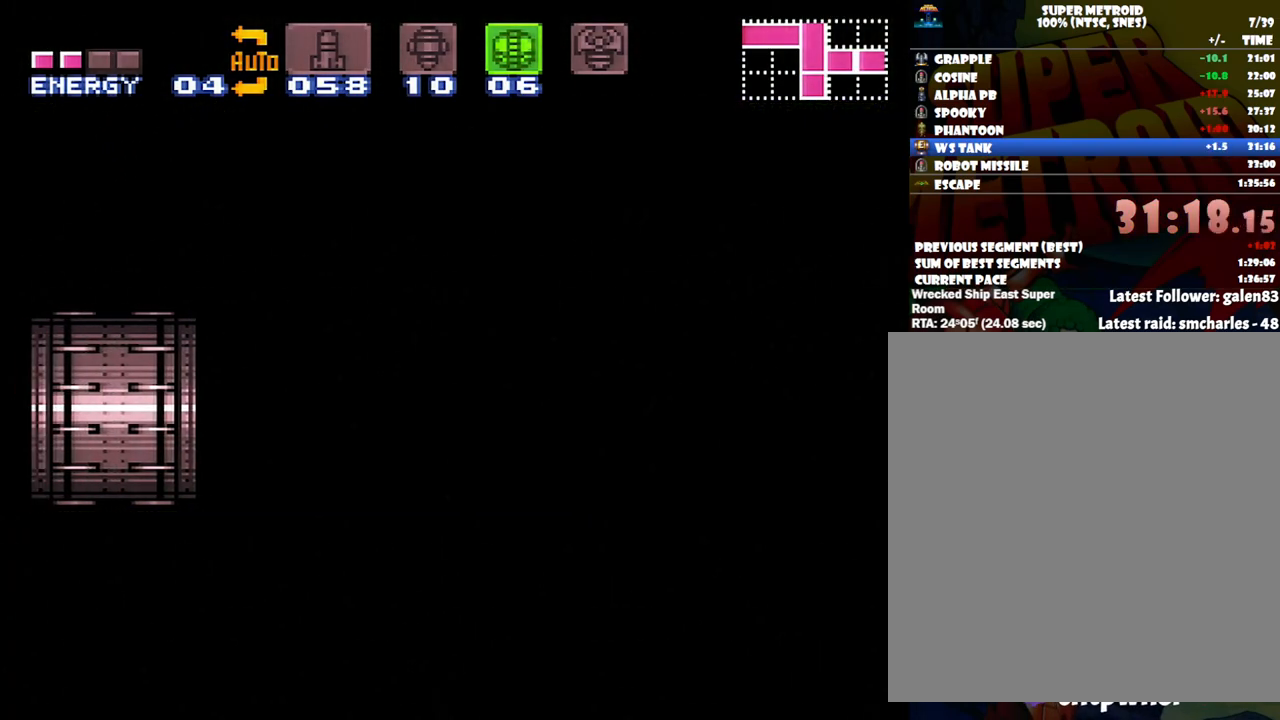
{"buttons": ["DPAD_LEFT"], "events": []}
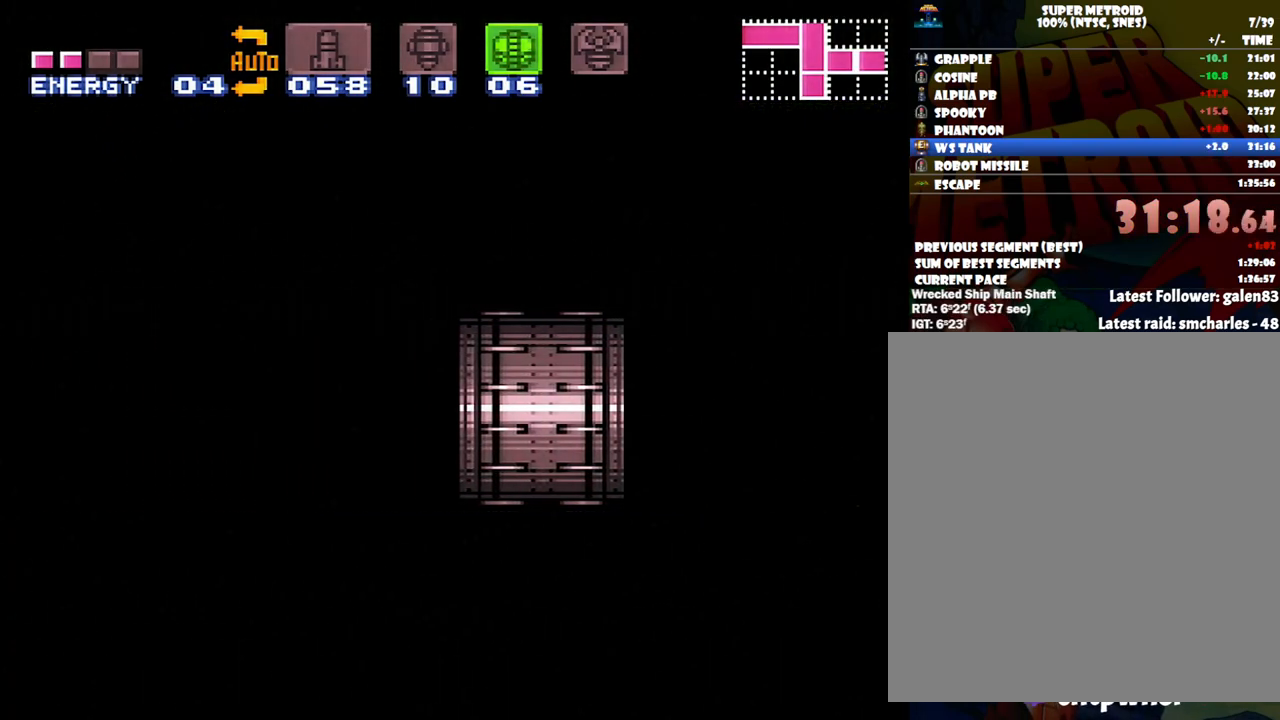
{"buttons": ["B", "DPAD_LEFT"], "events": [[233, "B", "down"]]}
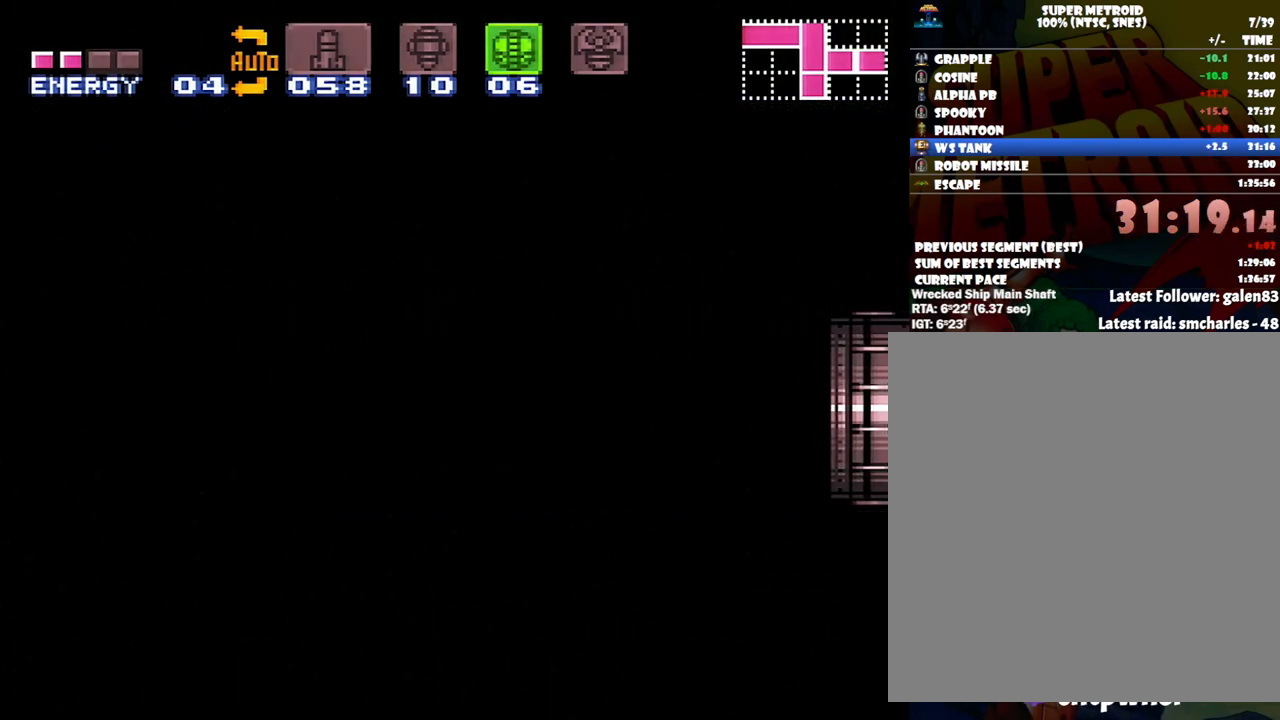
{"buttons": ["DPAD_LEFT"], "events": [[117, "B", "up"]]}
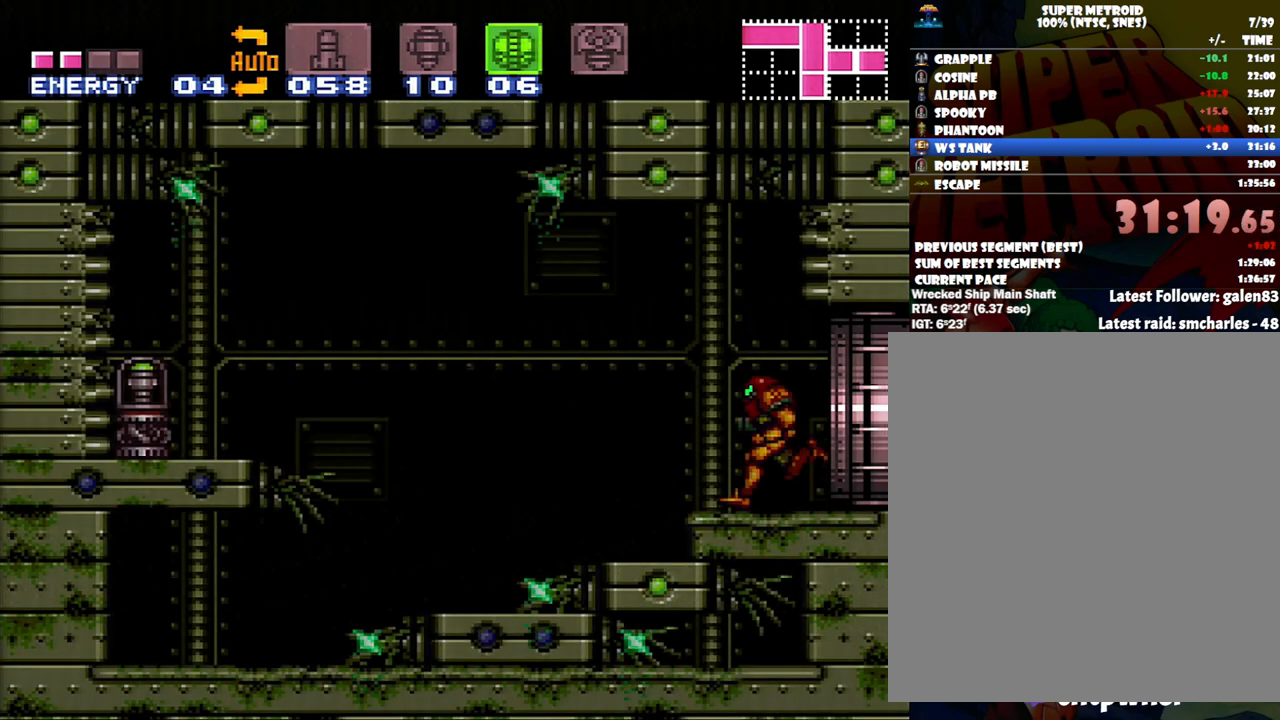
{"buttons": ["DPAD_LEFT"], "events": [[217, "B", "down"], [383, "B", "up"]]}
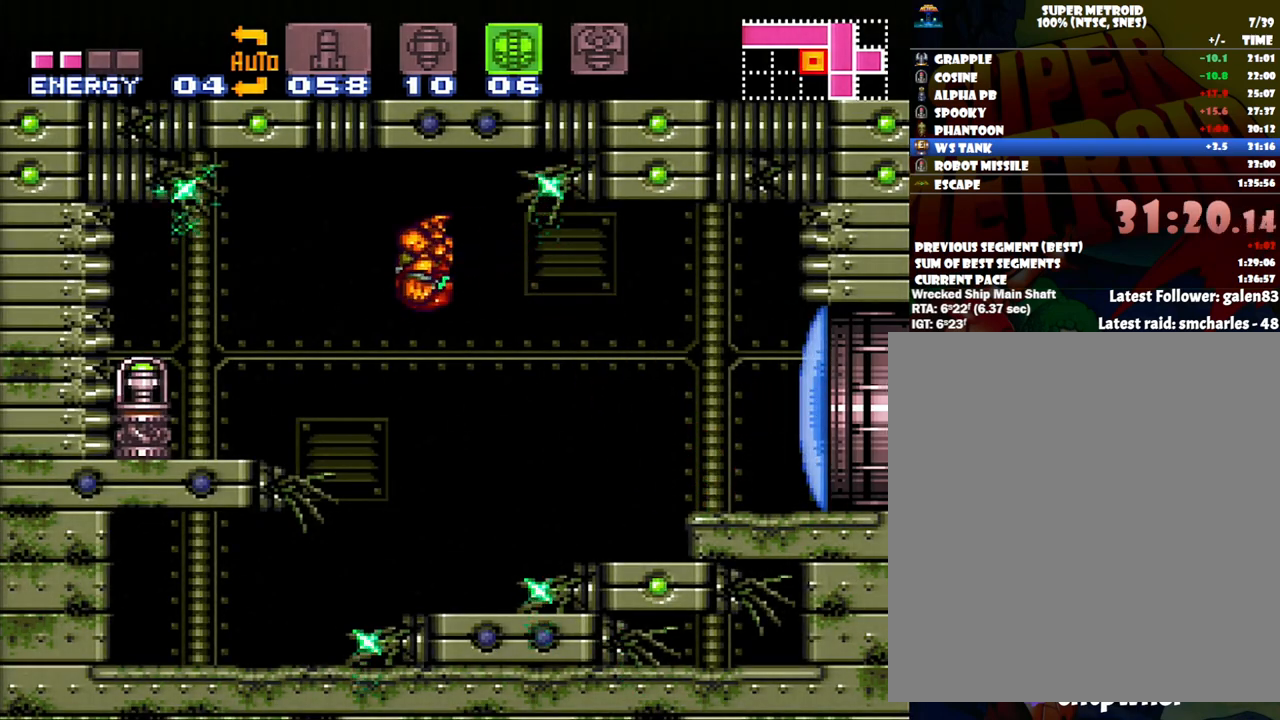
{"buttons": ["DPAD_LEFT"], "events": []}
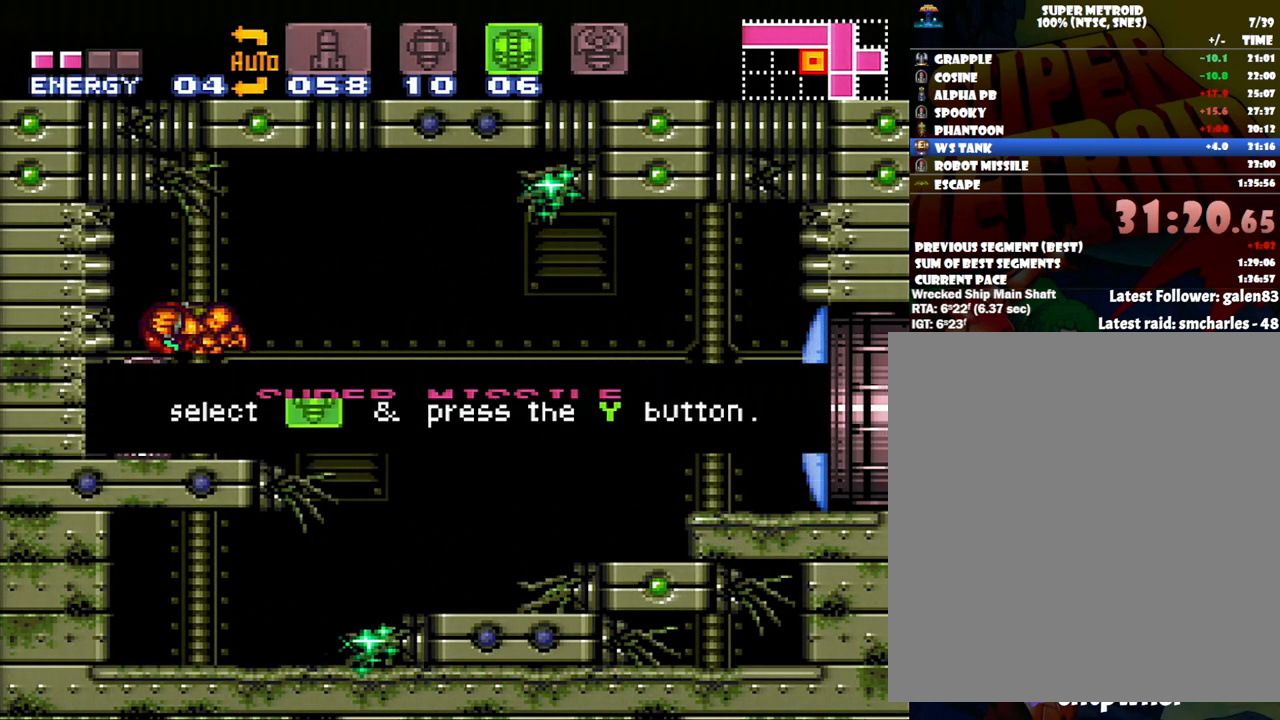
{"buttons": ["DPAD_LEFT"], "events": []}
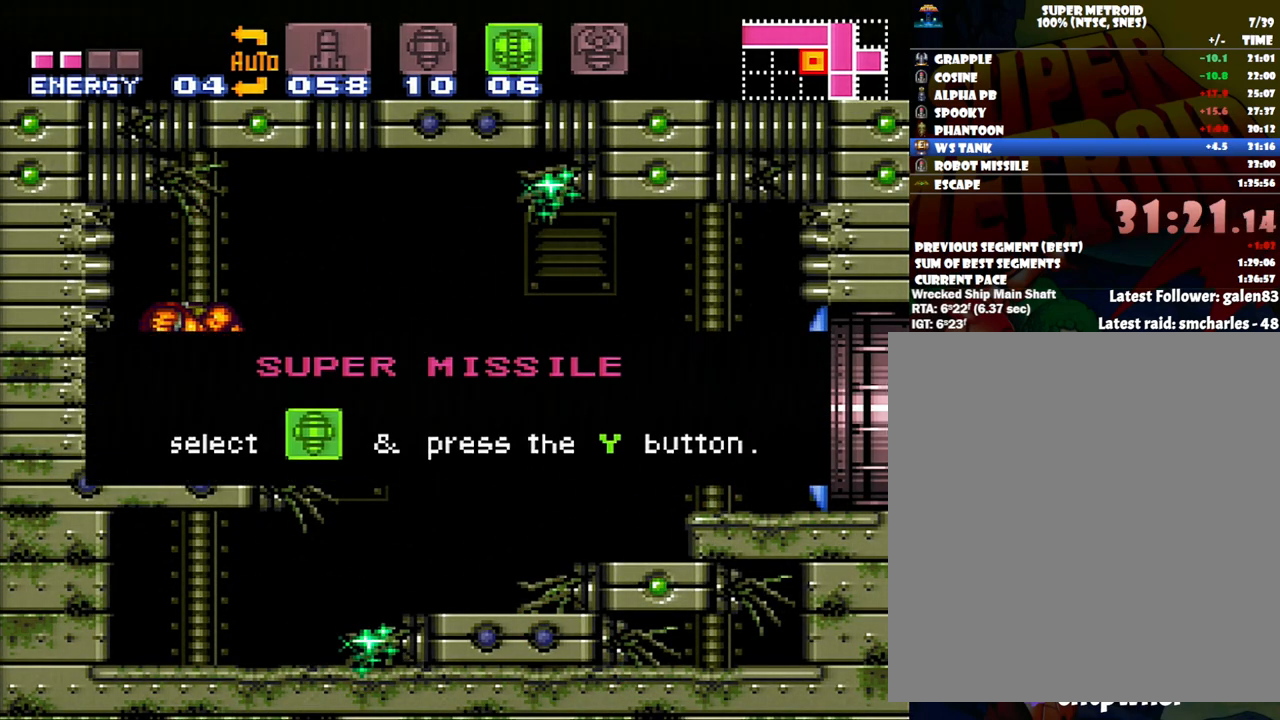
{"buttons": ["DPAD_LEFT"], "events": []}
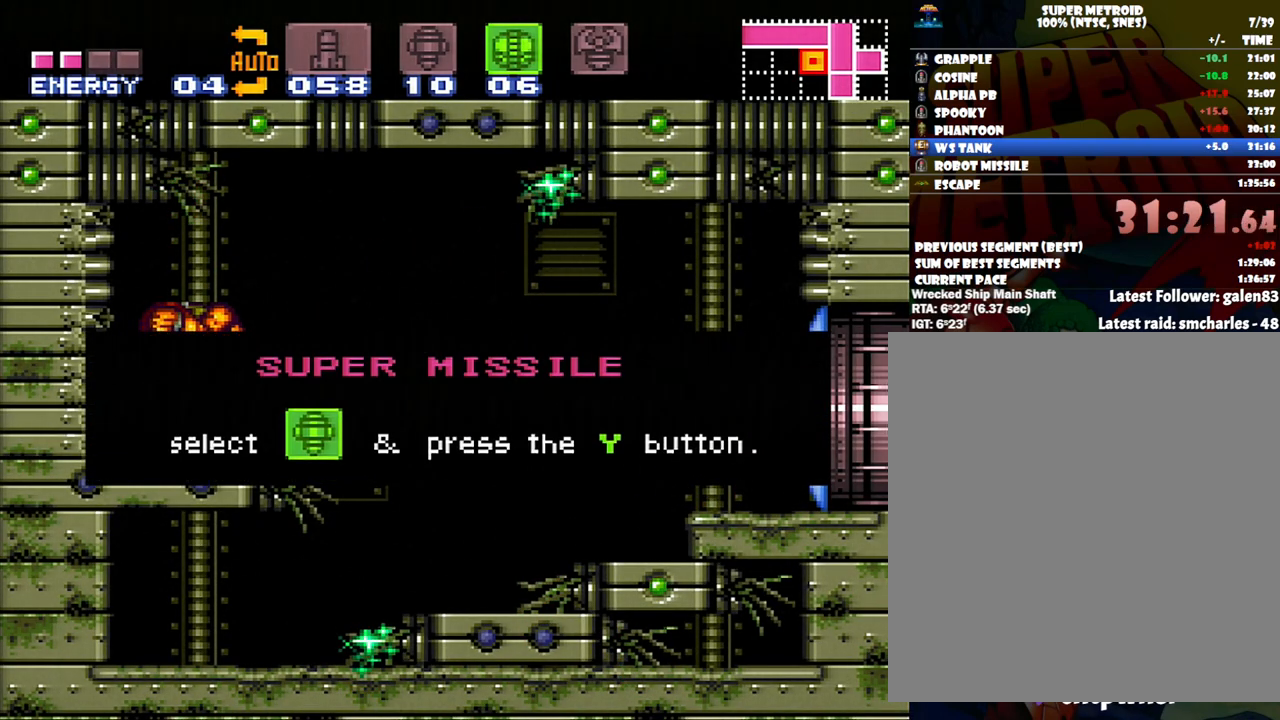
{"buttons": ["DPAD_LEFT"], "events": []}
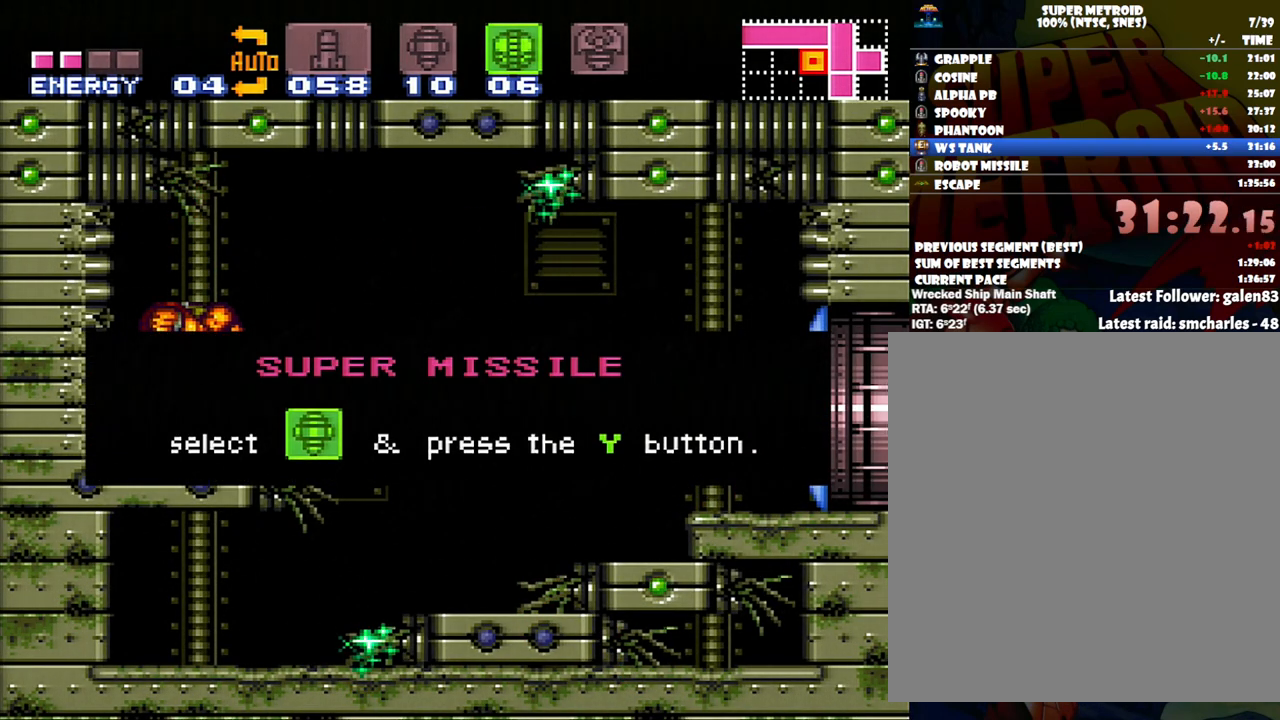
{"buttons": ["DPAD_LEFT"], "events": []}
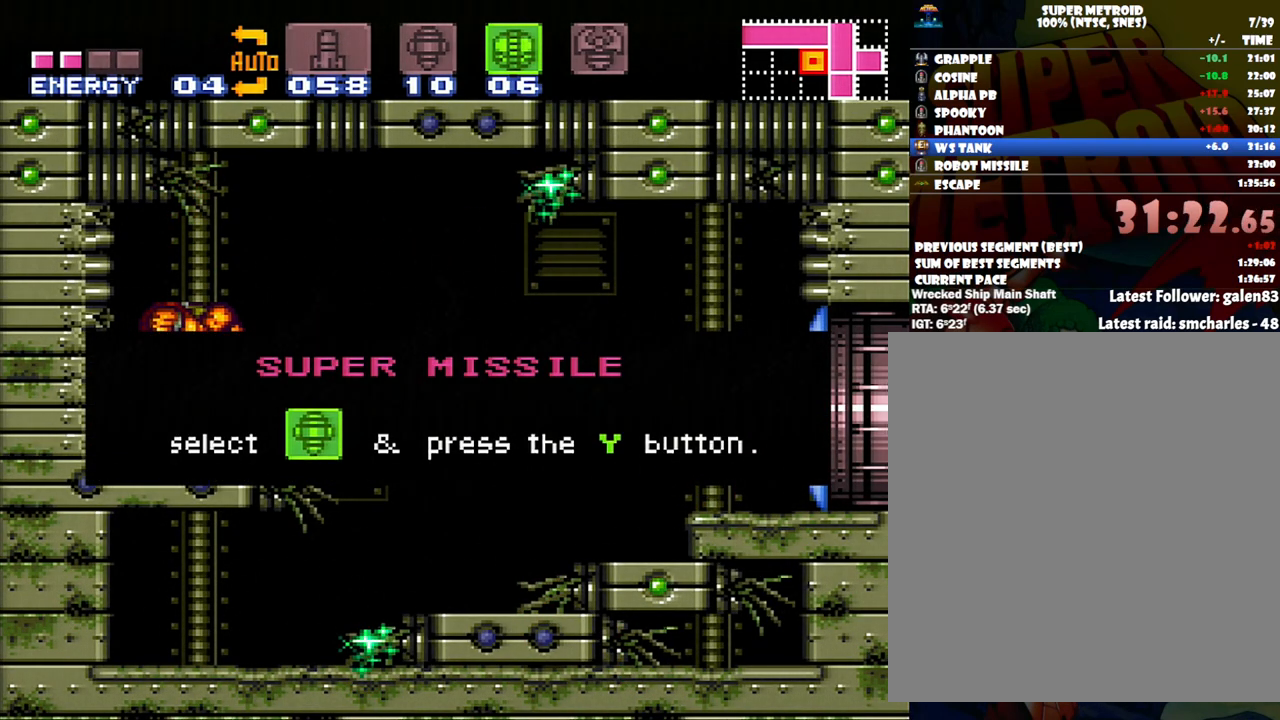
{"buttons": ["DPAD_LEFT"], "events": []}
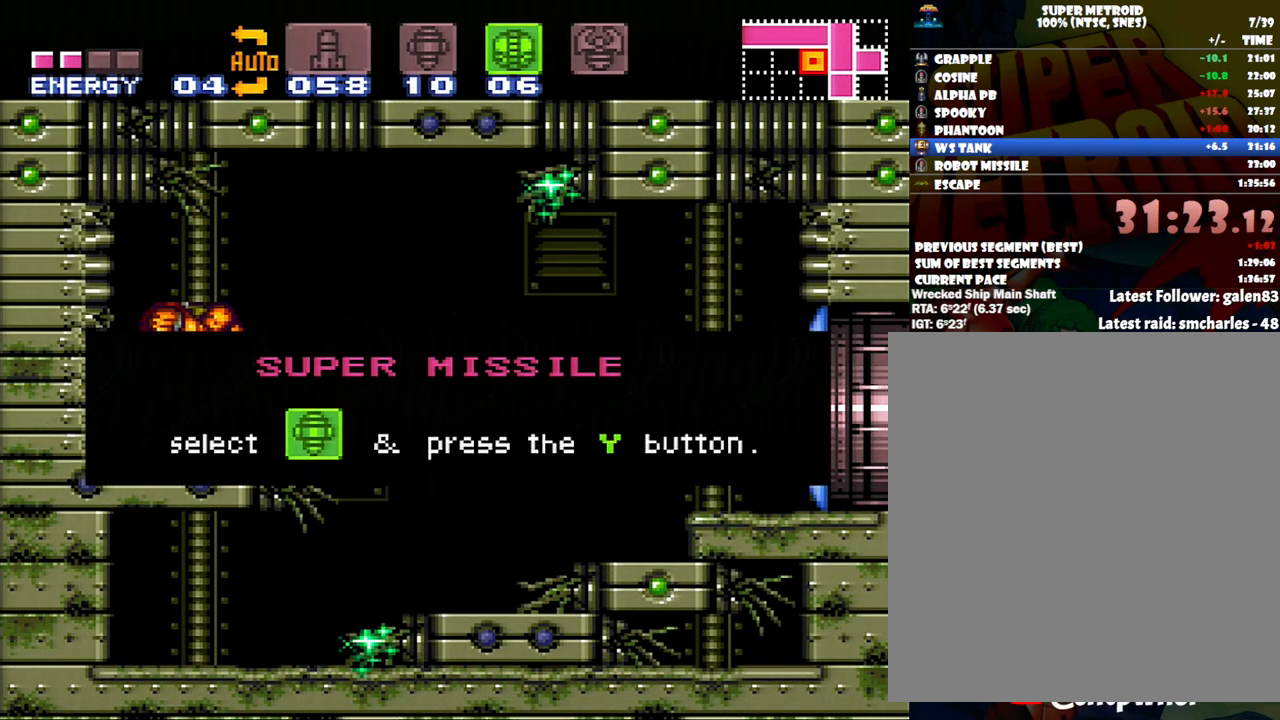
{"buttons": ["DPAD_LEFT"], "events": []}
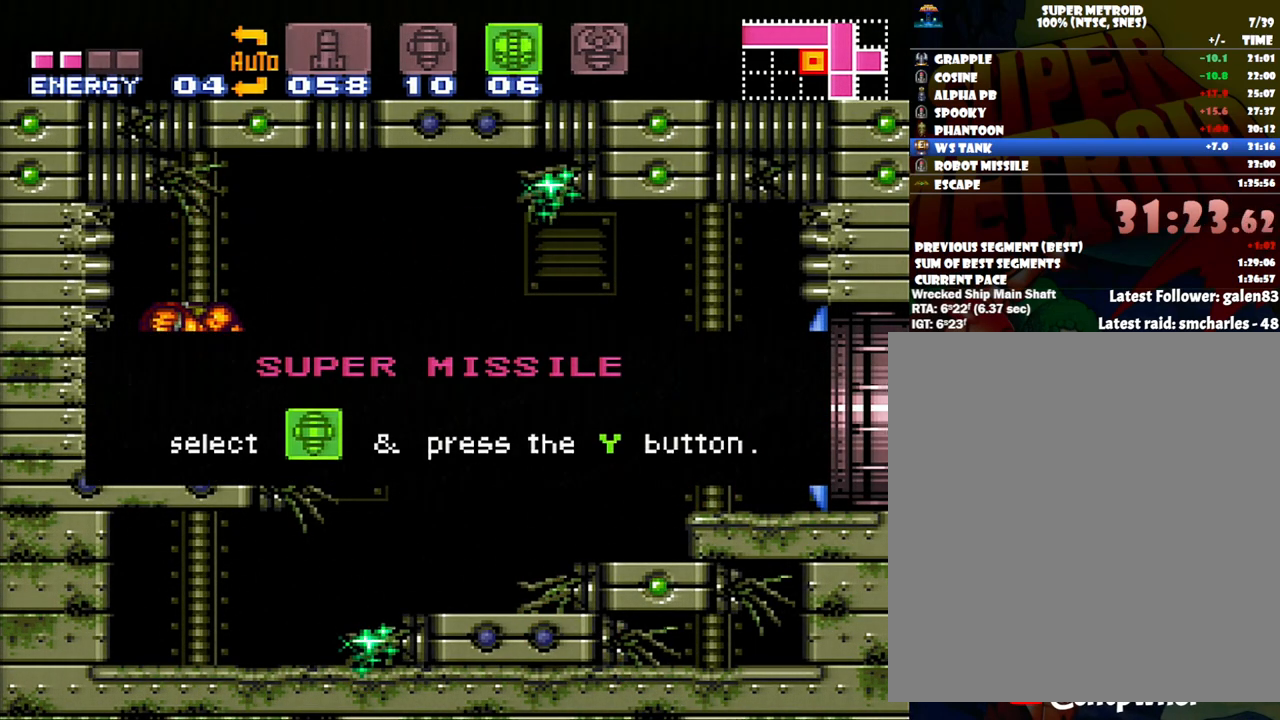
{"buttons": ["DPAD_LEFT"], "events": []}
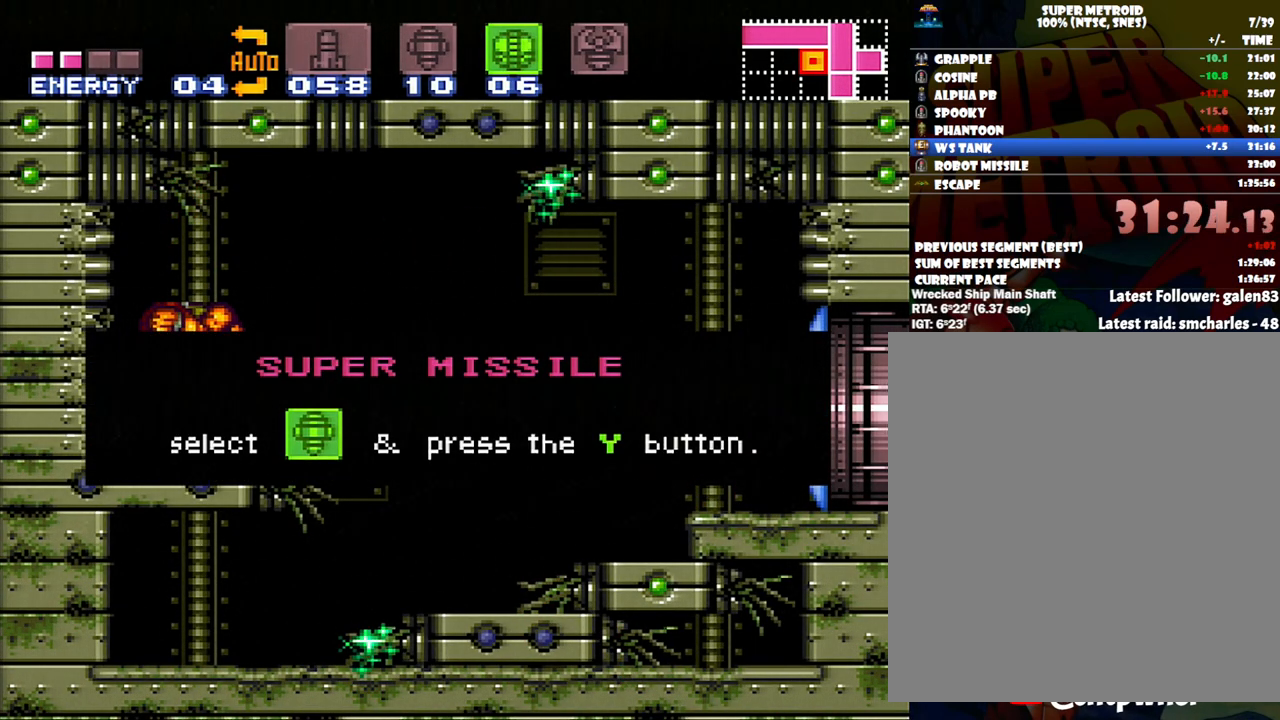
{"buttons": ["DPAD_LEFT"], "events": []}
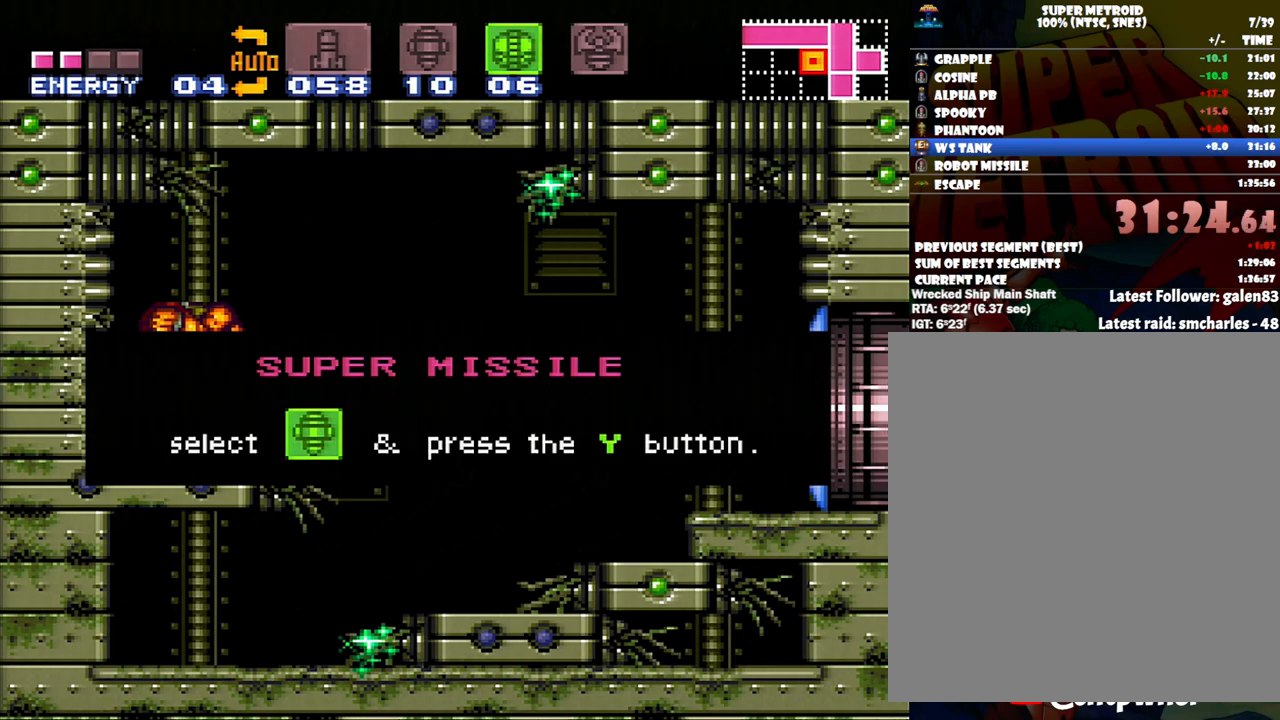
{"buttons": ["DPAD_LEFT"], "events": []}
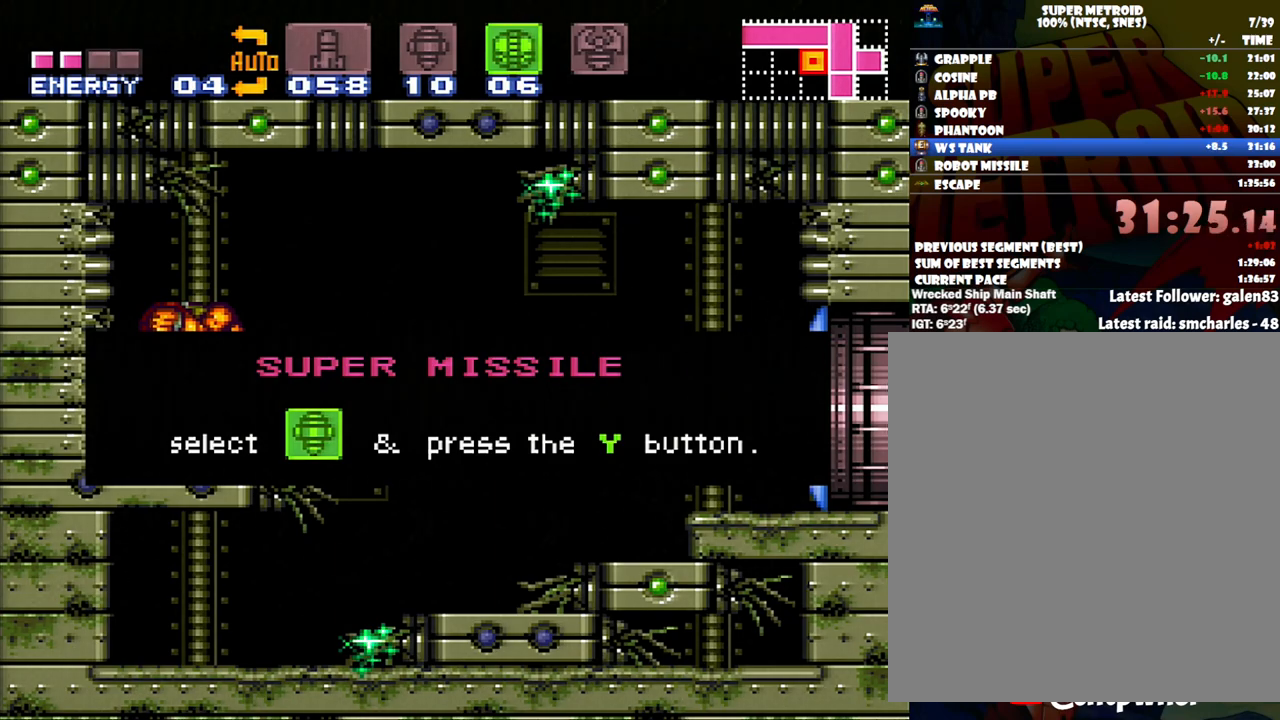
{"buttons": ["DPAD_LEFT"], "events": []}